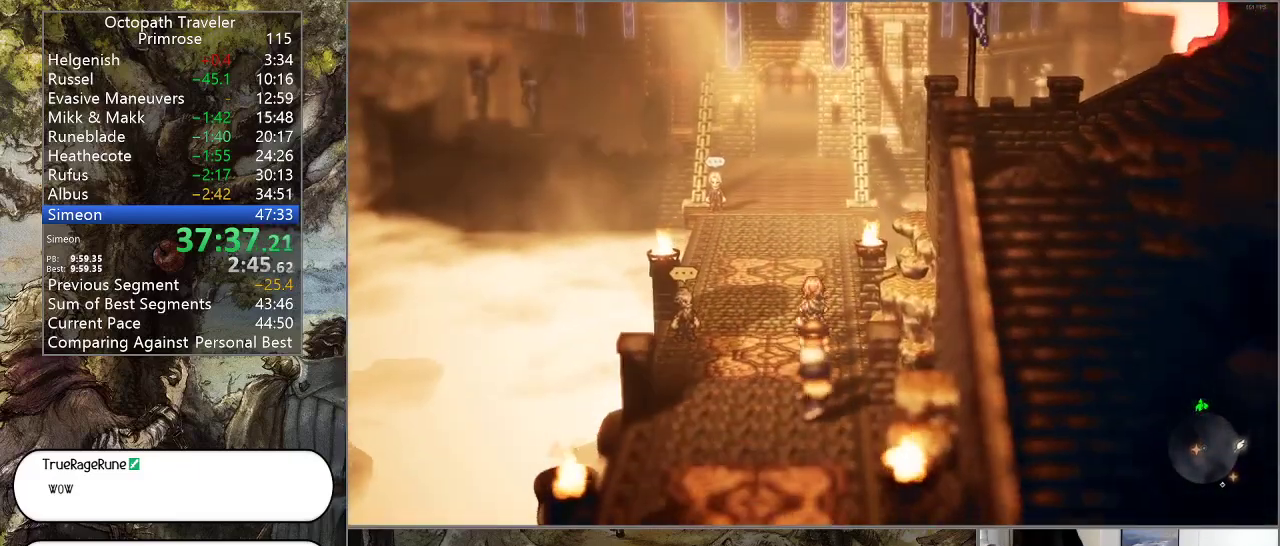
Gameplay with a controller (PlayStation layout); each line is a JSON object with the inputs held at the frame after it. "events" lists button and stick changes between this image and that frame as [ms after this image, input, new state], when the widget could be followed in between. Not read: L1 L2 L3 R2 R3.
{"buttons": ["CIRCLE"], "left_stick": "up", "right_stick": "center", "events": []}
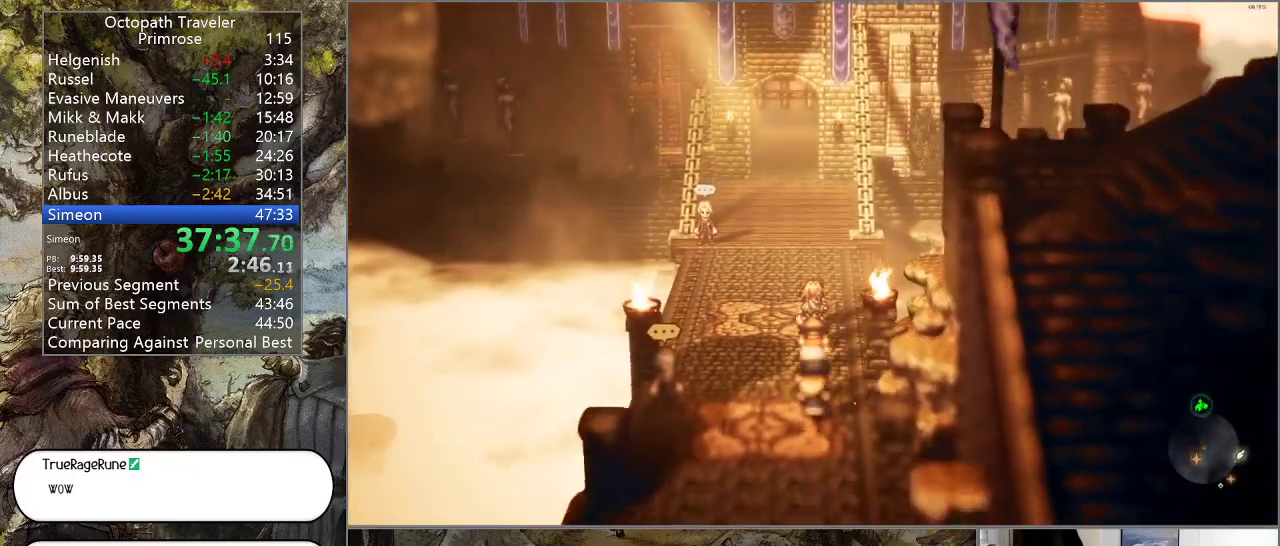
{"buttons": ["CIRCLE"], "left_stick": "up", "right_stick": "center", "events": []}
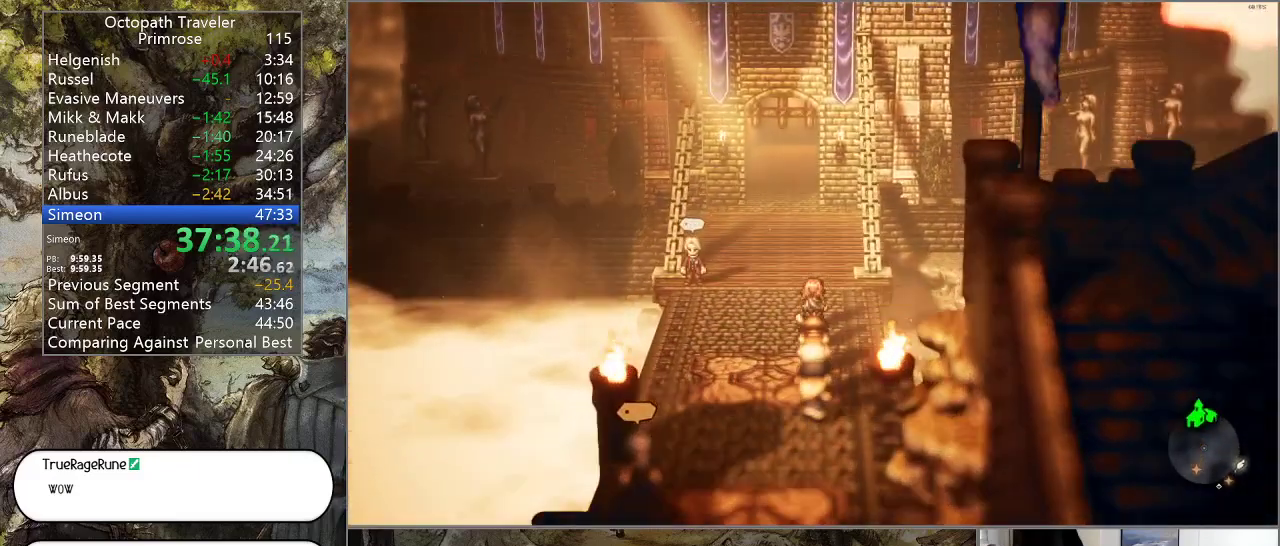
{"buttons": ["CIRCLE"], "left_stick": "up", "right_stick": "center", "events": []}
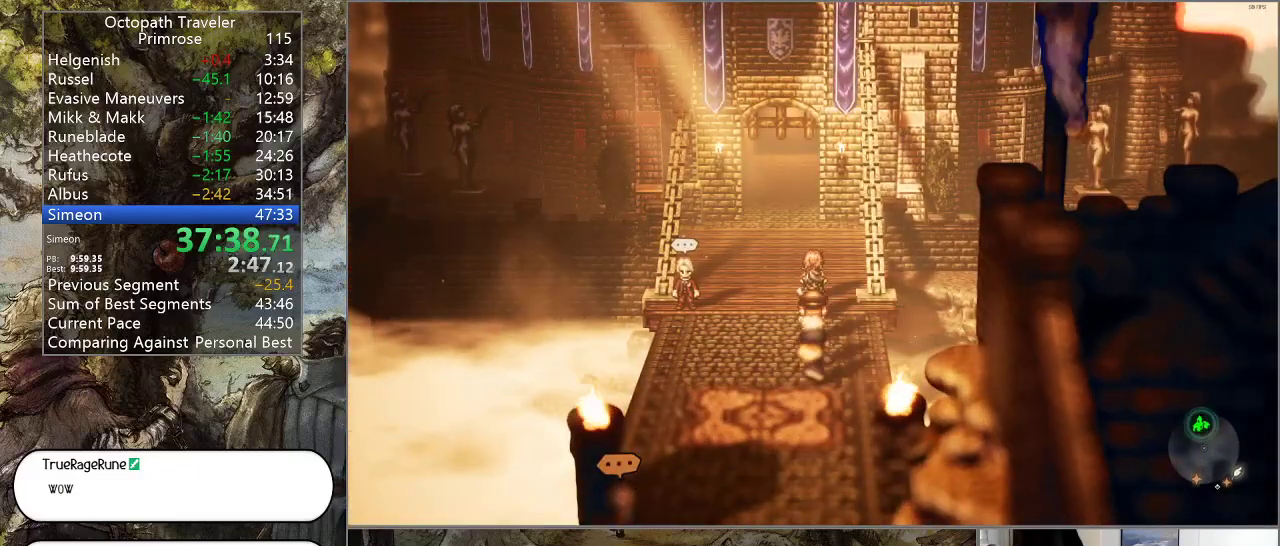
{"buttons": ["CIRCLE"], "left_stick": "up", "right_stick": "center", "events": []}
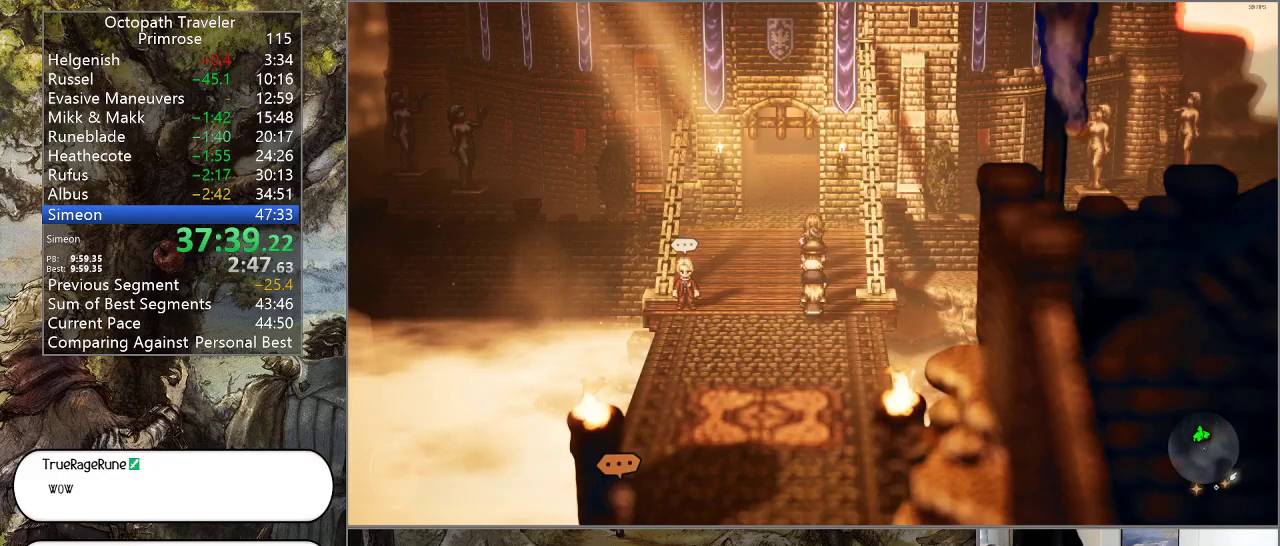
{"buttons": ["CIRCLE"], "left_stick": "up", "right_stick": "center", "events": []}
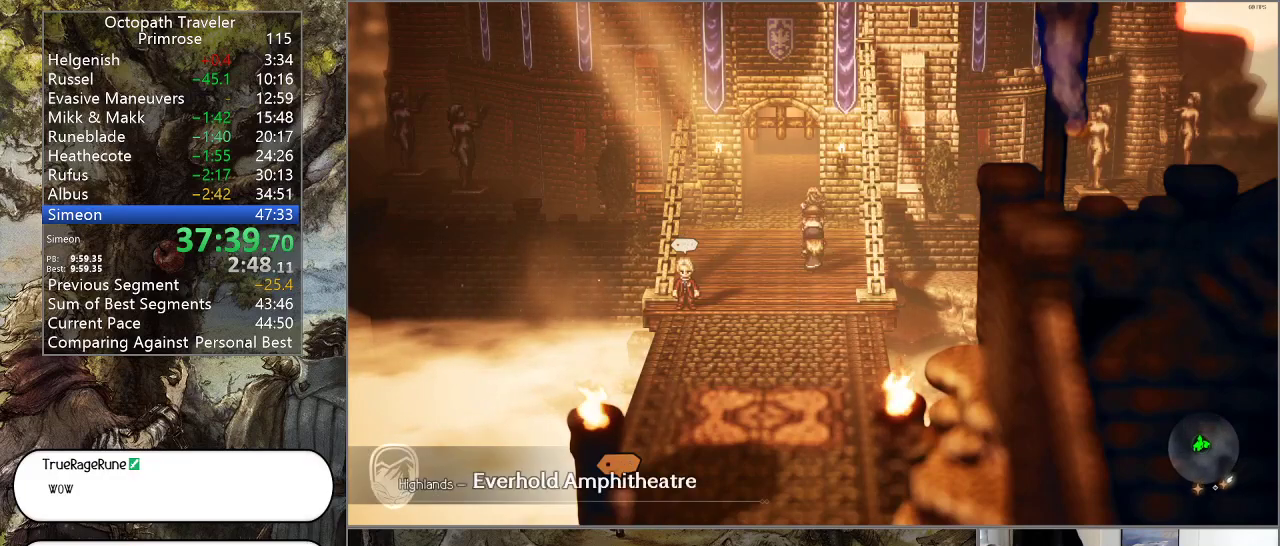
{"buttons": ["CIRCLE"], "left_stick": "up", "right_stick": "center", "events": []}
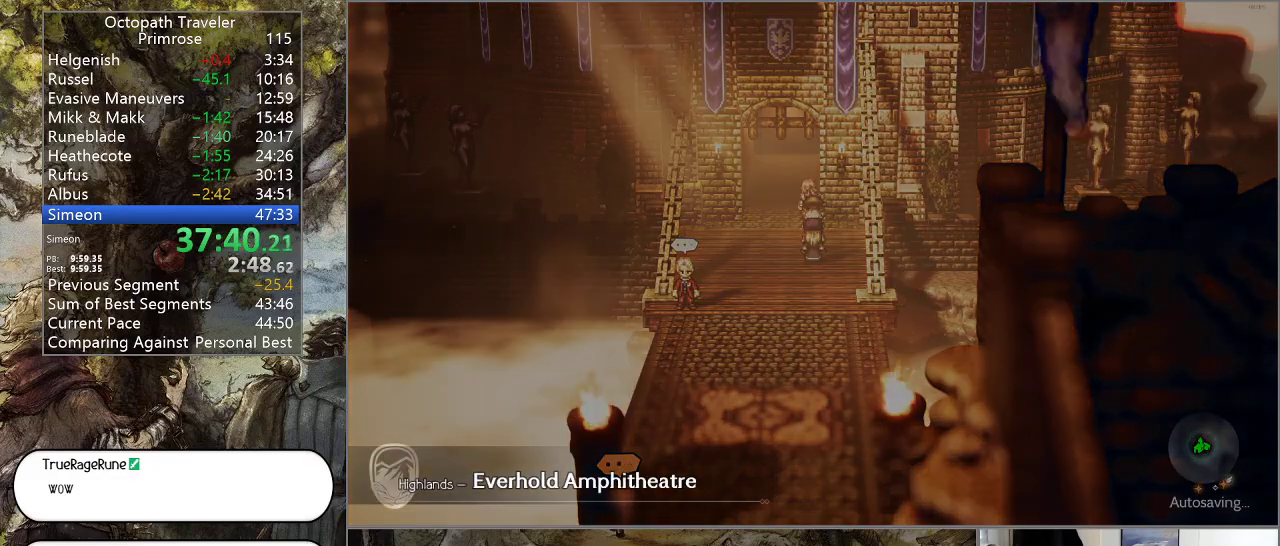
{"buttons": ["CIRCLE"], "left_stick": "center", "right_stick": "center", "events": [[167, "left_stick", "center"]]}
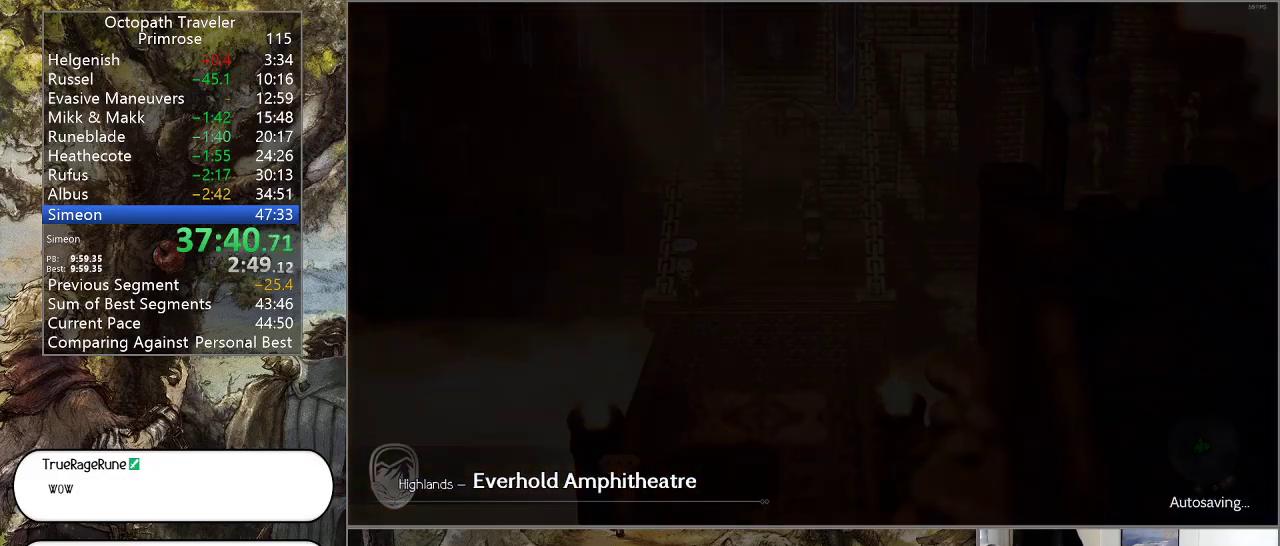
{"buttons": ["CIRCLE"], "left_stick": "center", "right_stick": "center", "events": []}
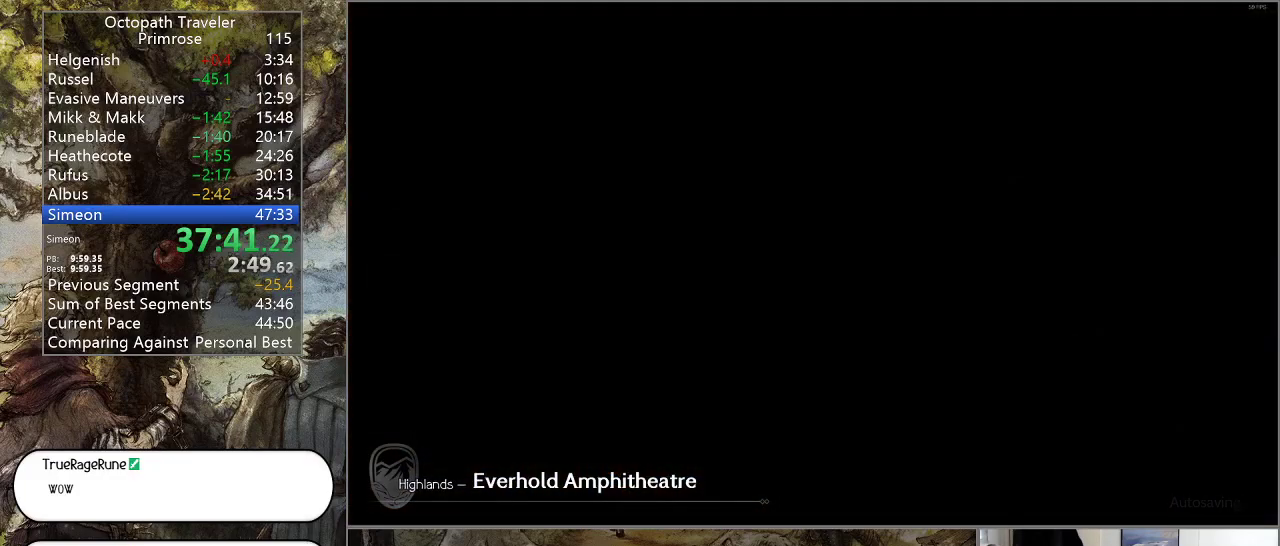
{"buttons": ["CIRCLE"], "left_stick": "center", "right_stick": "center", "events": []}
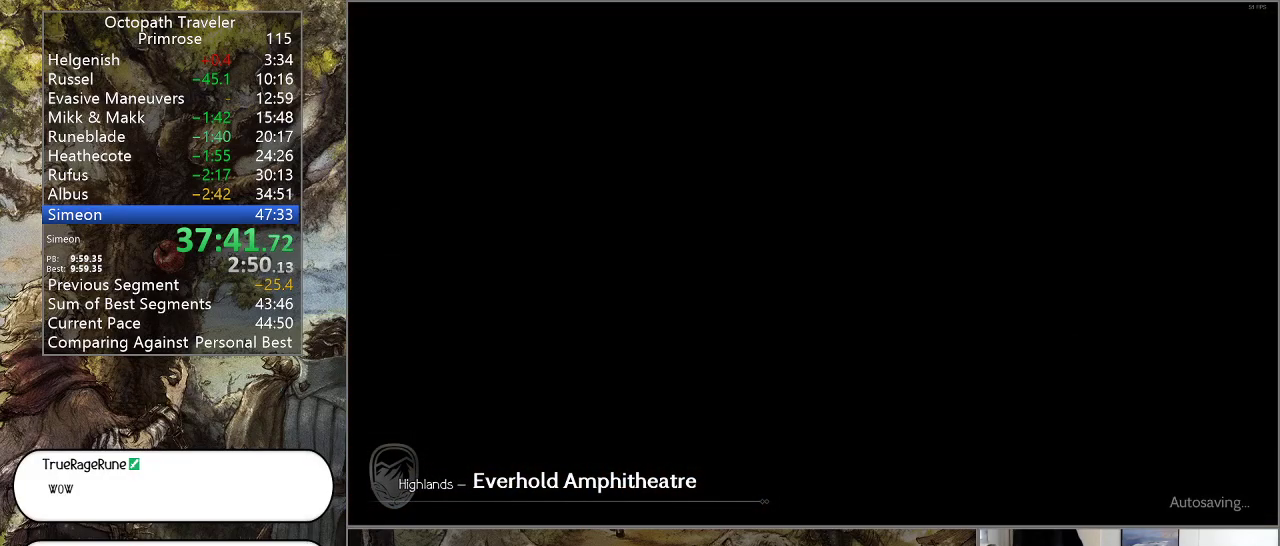
{"buttons": ["CIRCLE"], "left_stick": "center", "right_stick": "center", "events": []}
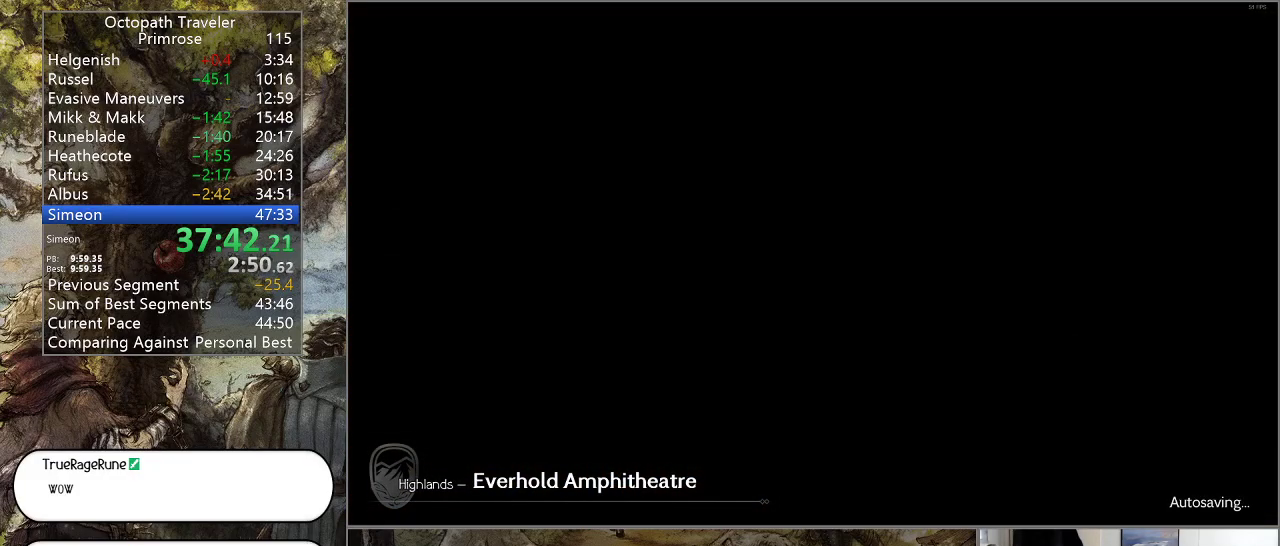
{"buttons": ["CIRCLE"], "left_stick": "center", "right_stick": "center", "events": []}
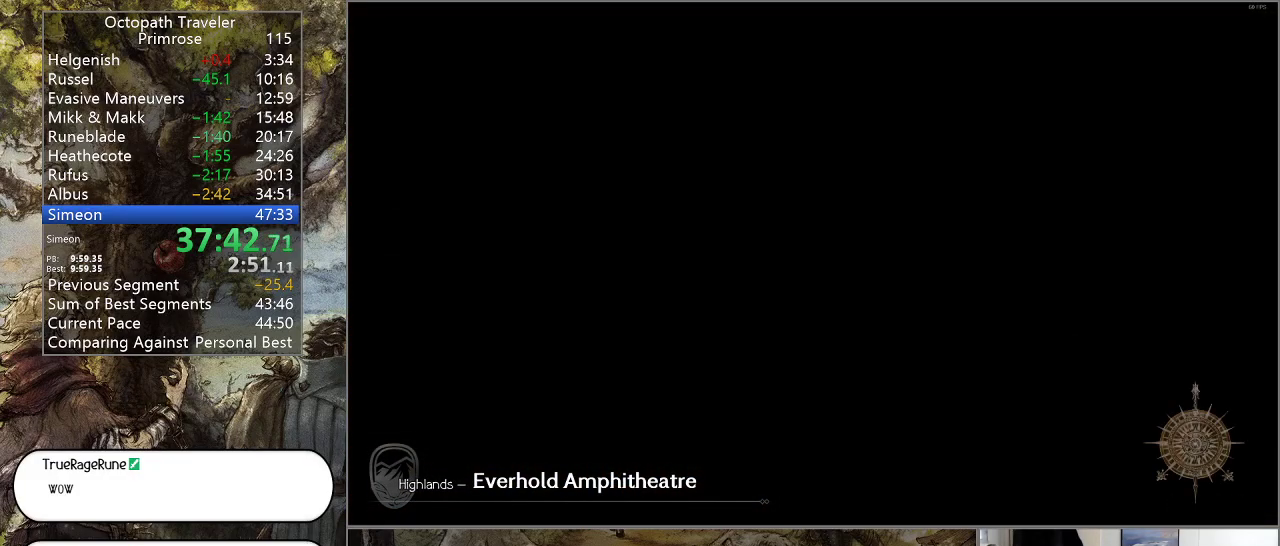
{"buttons": ["CIRCLE"], "left_stick": "center", "right_stick": "center", "events": []}
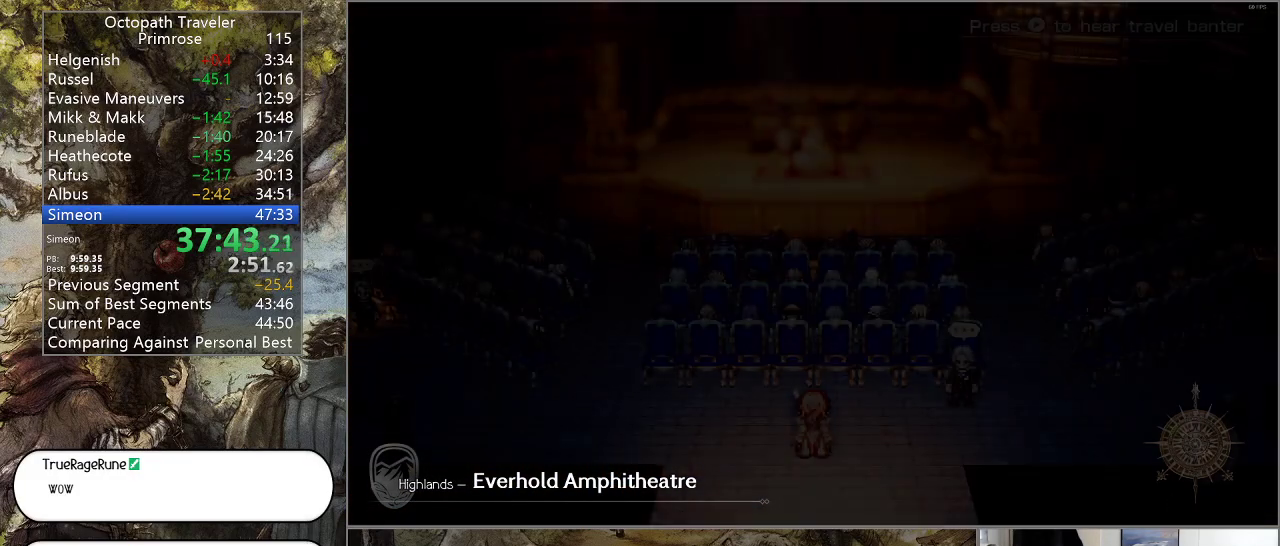
{"buttons": ["CIRCLE"], "left_stick": "left", "right_stick": "center", "events": [[400, "left_stick", "left"]]}
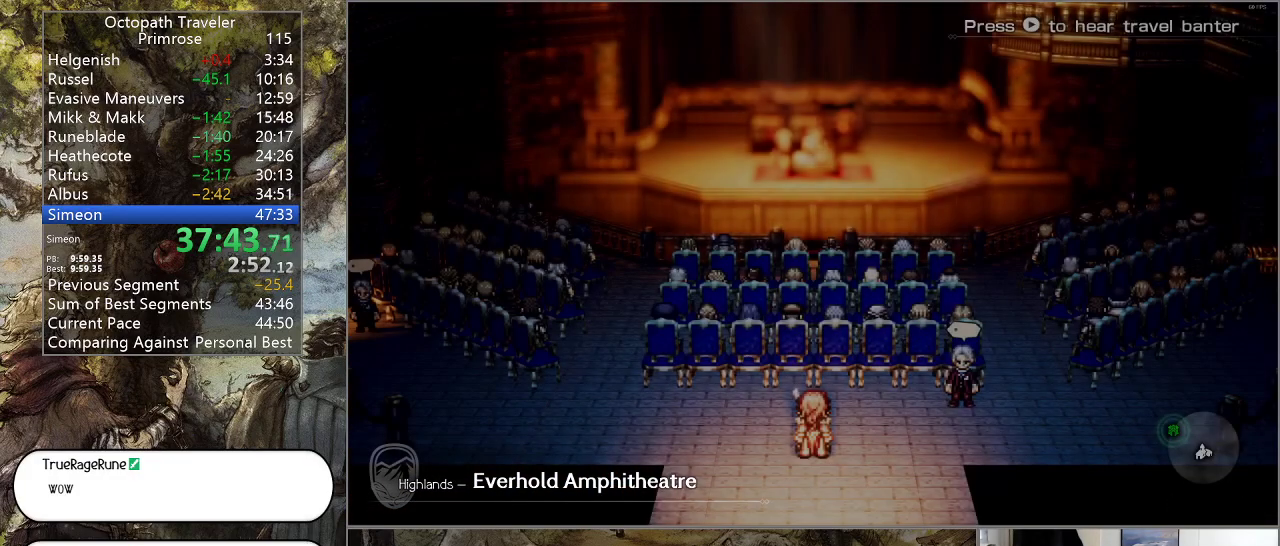
{"buttons": ["CIRCLE"], "left_stick": "left", "right_stick": "center", "events": []}
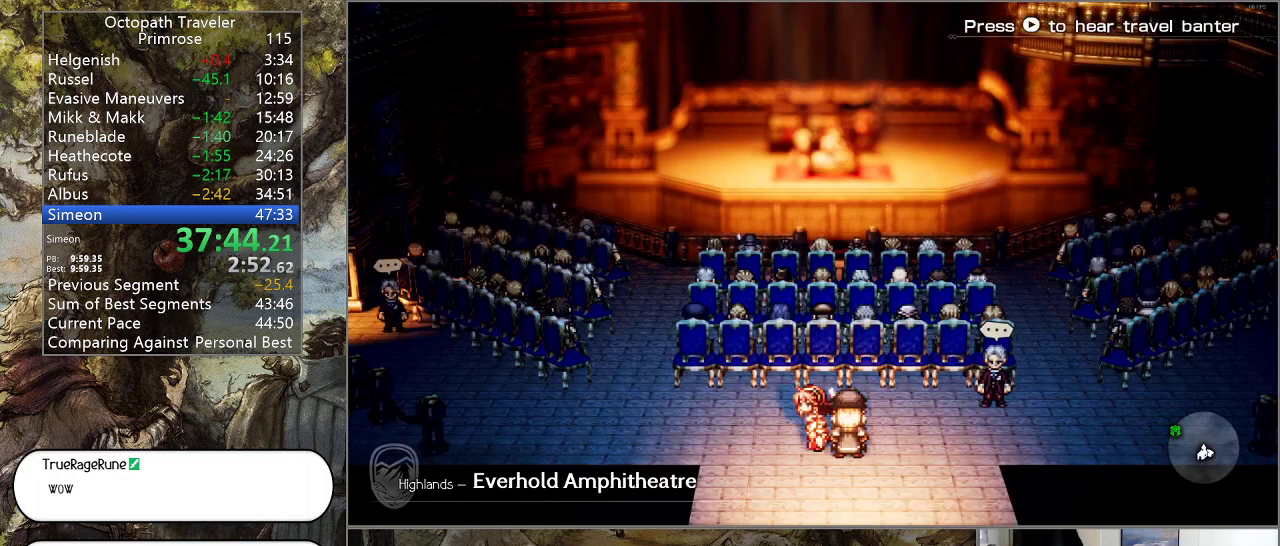
{"buttons": ["CIRCLE"], "left_stick": "left", "right_stick": "center", "events": []}
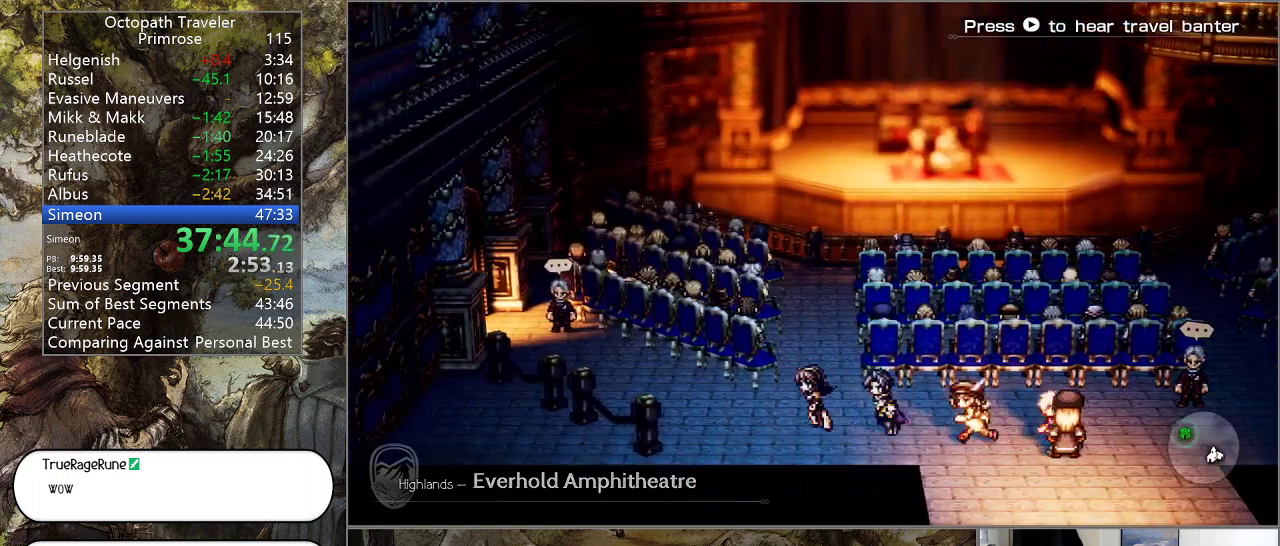
{"buttons": ["CIRCLE"], "left_stick": "up-left", "right_stick": "center", "events": [[333, "left_stick", "up-left"]]}
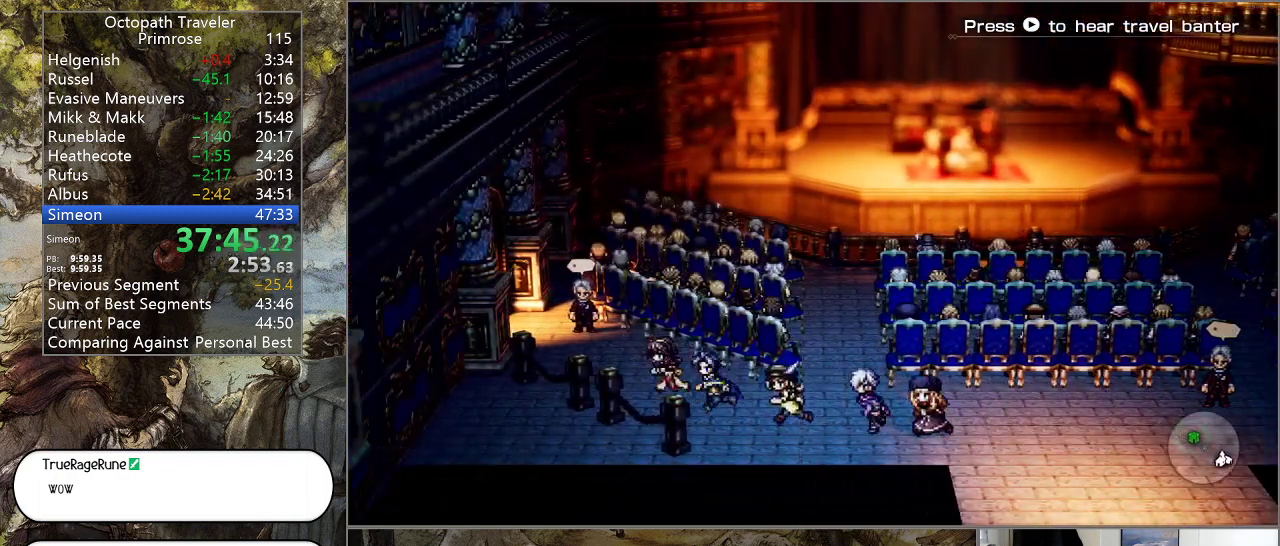
{"buttons": ["CIRCLE"], "left_stick": "up-left", "right_stick": "center", "events": []}
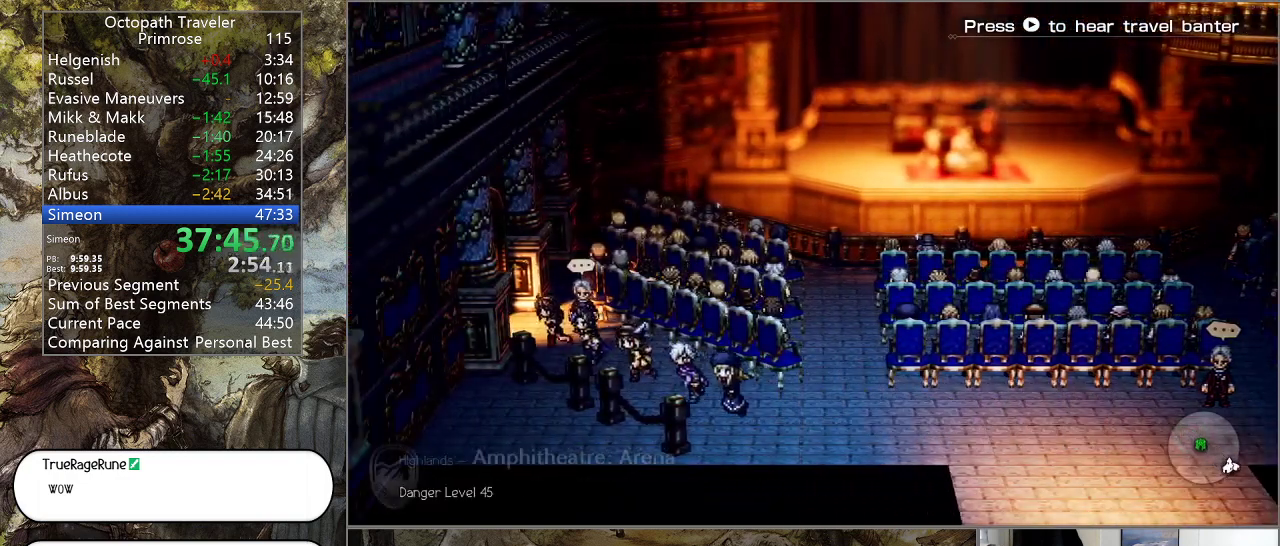
{"buttons": ["CIRCLE"], "left_stick": "center", "right_stick": "center", "events": [[500, "left_stick", "center"]]}
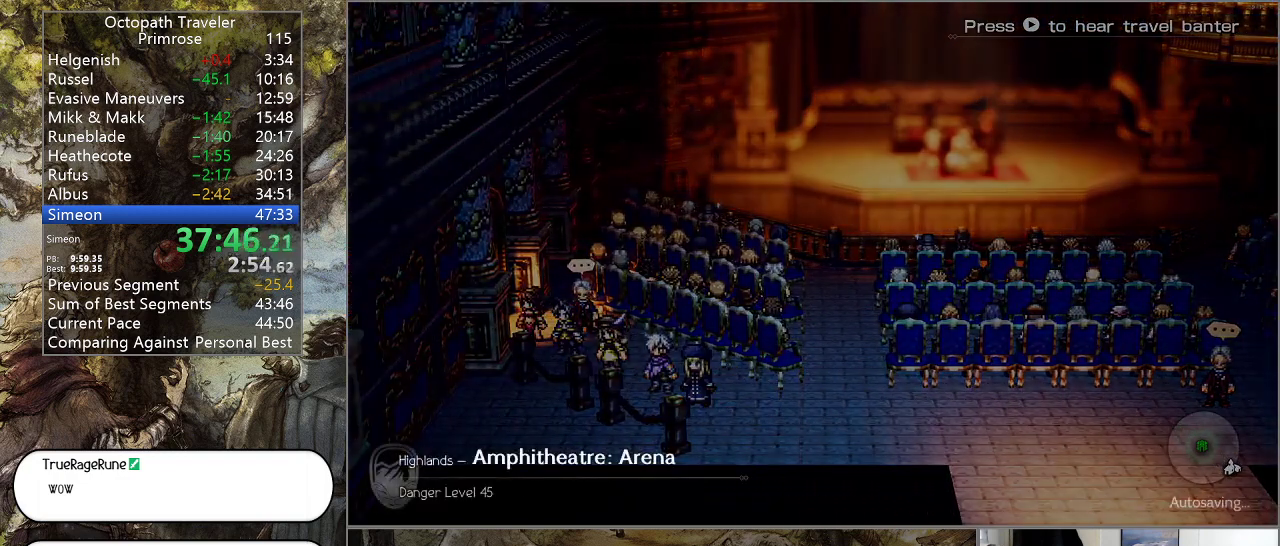
{"buttons": ["CIRCLE"], "left_stick": "center", "right_stick": "center", "events": []}
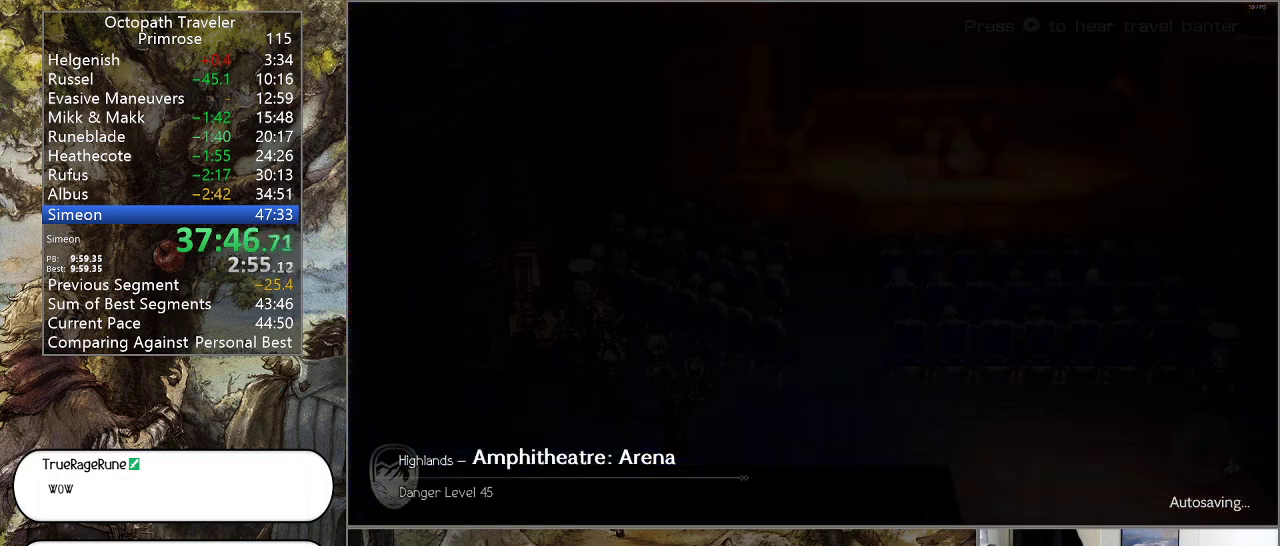
{"buttons": ["CIRCLE"], "left_stick": "center", "right_stick": "center", "events": []}
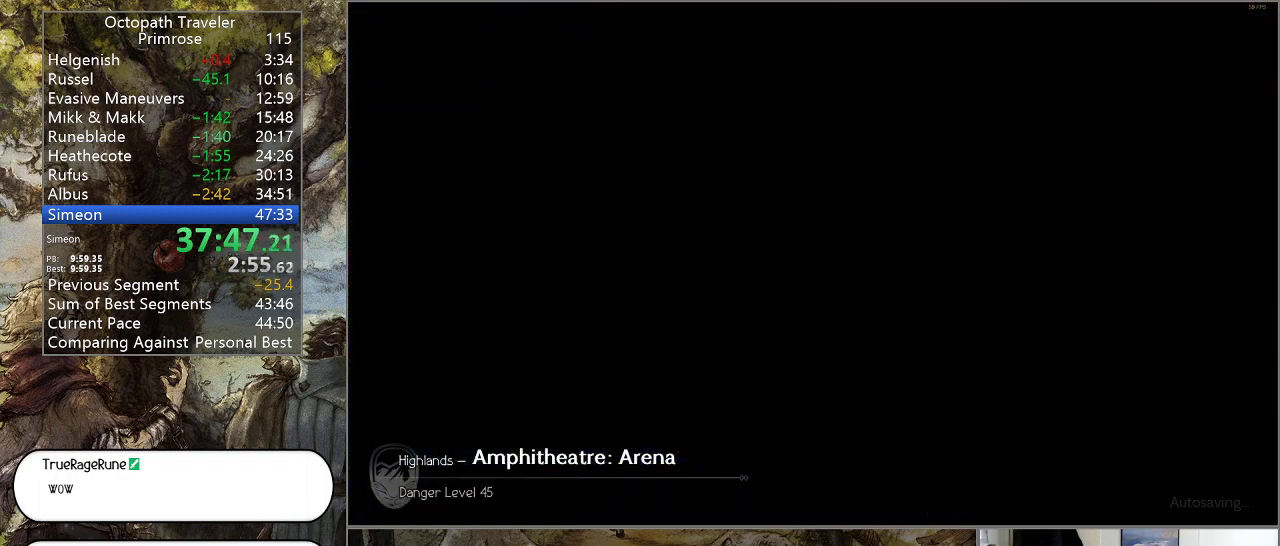
{"buttons": ["CIRCLE"], "left_stick": "left", "right_stick": "center", "events": [[233, "left_stick", "left"]]}
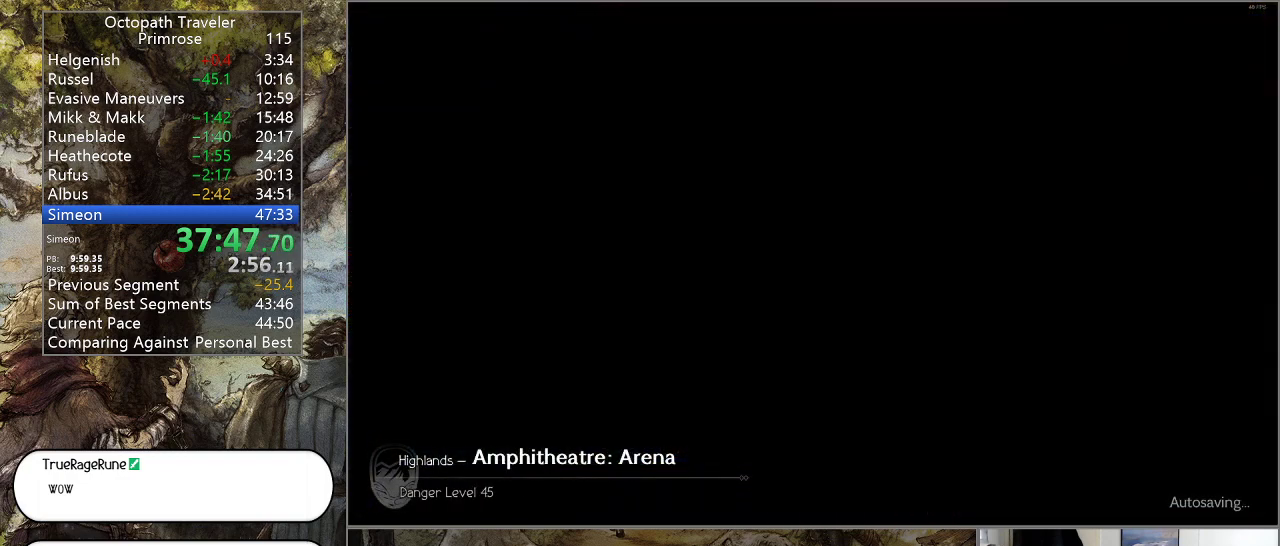
{"buttons": ["CIRCLE"], "left_stick": "left", "right_stick": "center", "events": []}
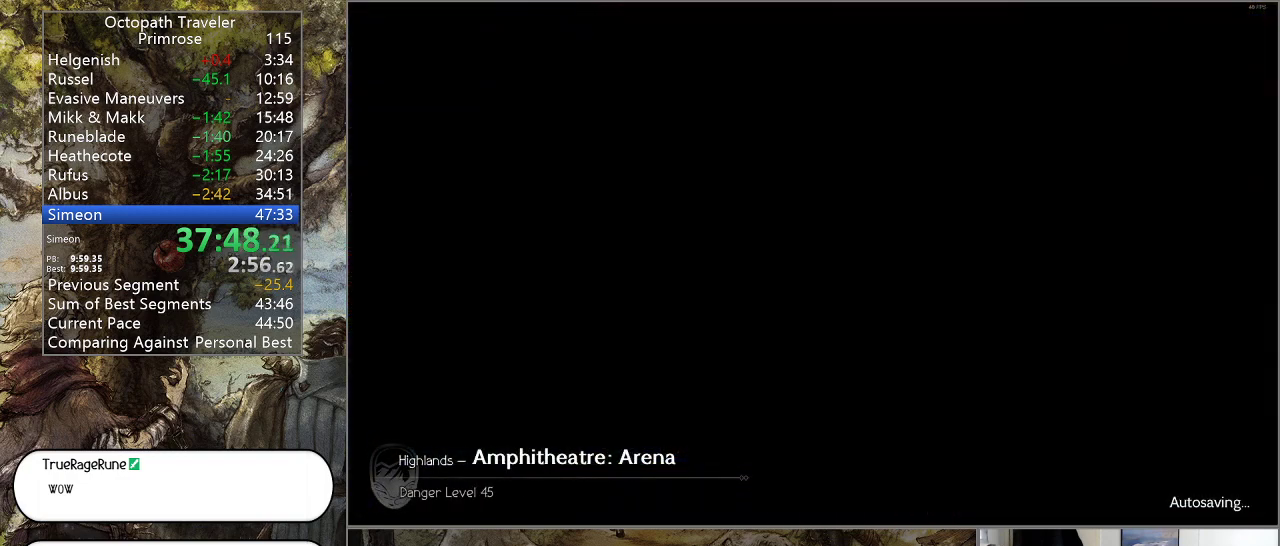
{"buttons": ["CIRCLE"], "left_stick": "left", "right_stick": "center", "events": []}
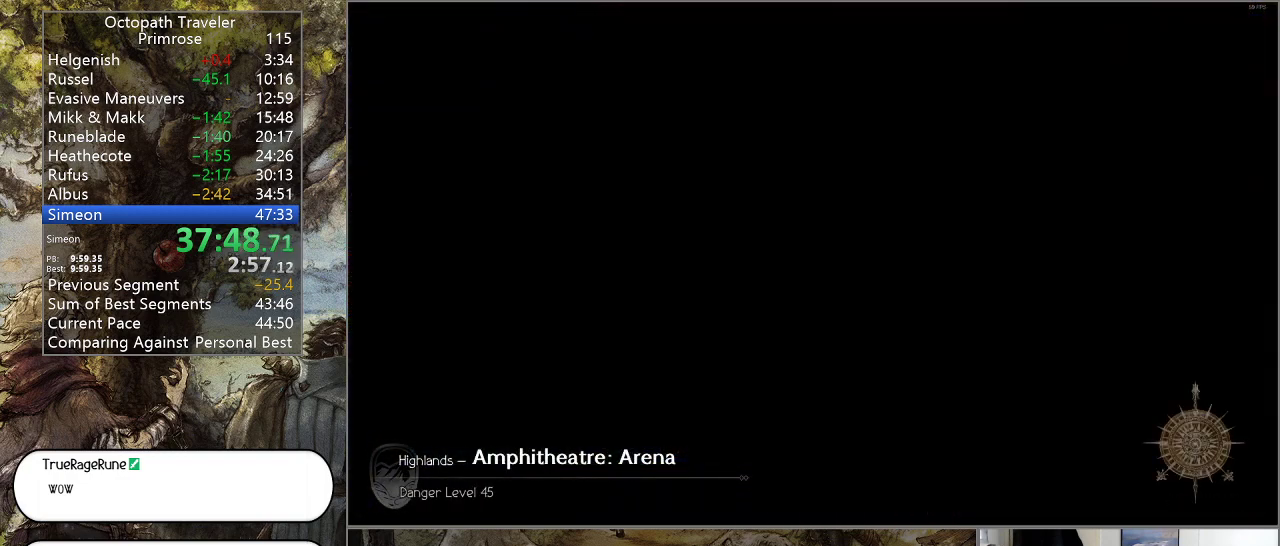
{"buttons": ["CIRCLE"], "left_stick": "center", "right_stick": "center", "events": [[333, "left_stick", "center"]]}
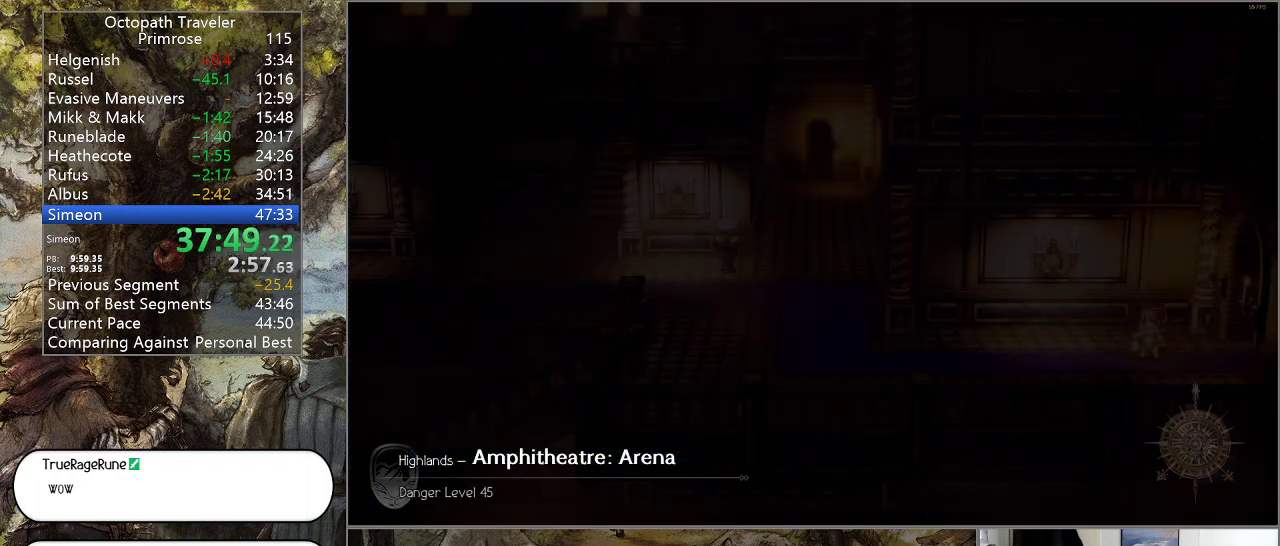
{"buttons": ["CIRCLE"], "left_stick": "left", "right_stick": "center", "events": [[200, "left_stick", "left"]]}
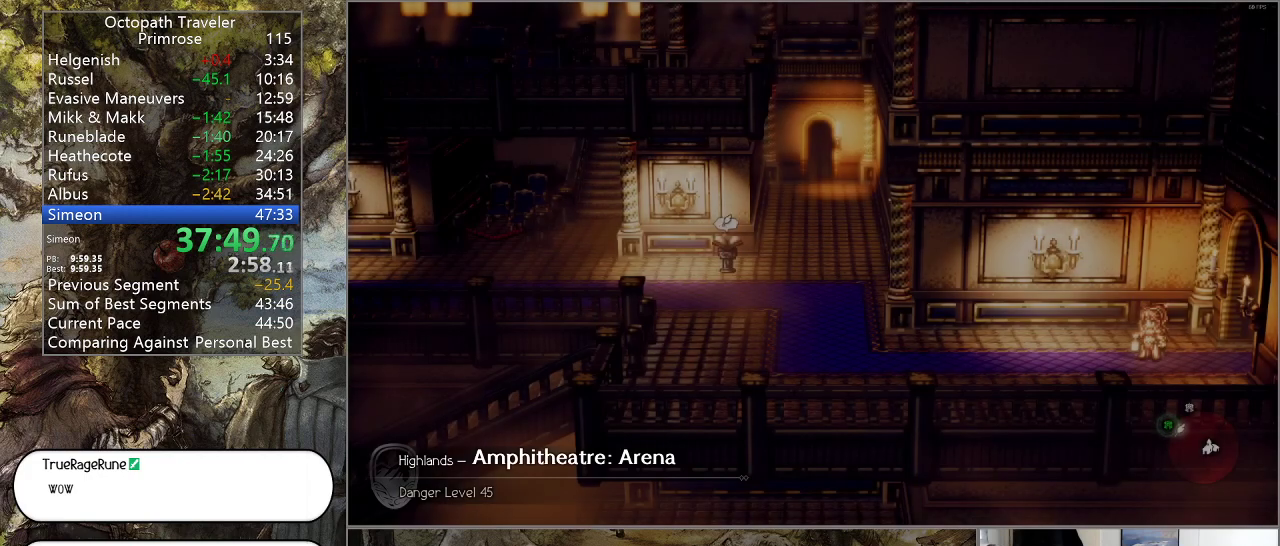
{"buttons": ["CIRCLE"], "left_stick": "left", "right_stick": "center", "events": []}
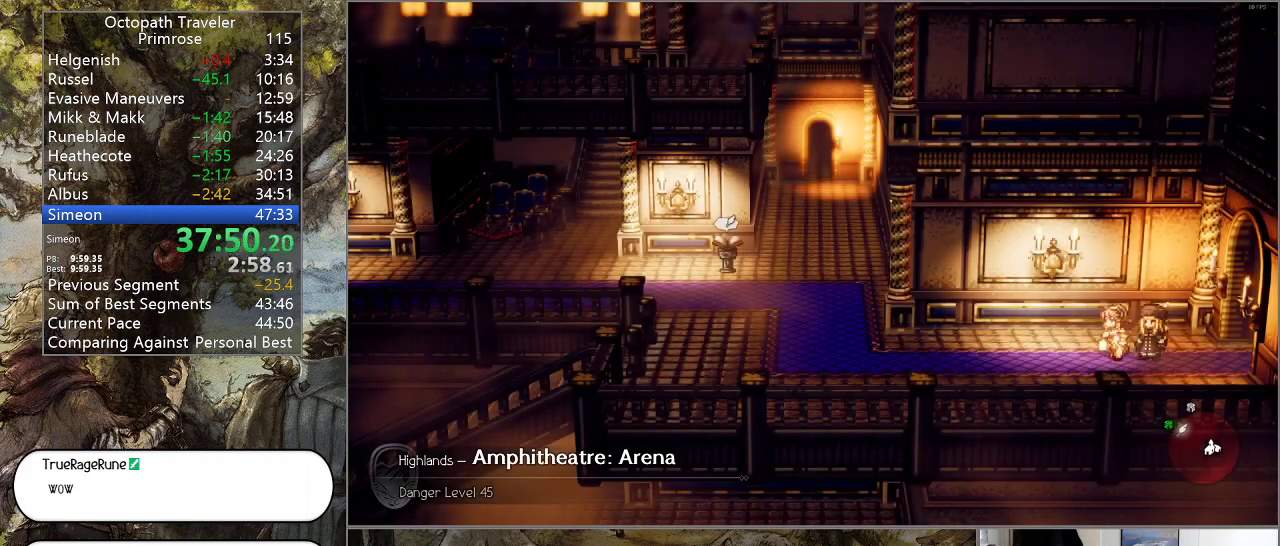
{"buttons": ["CIRCLE"], "left_stick": "left", "right_stick": "center", "events": []}
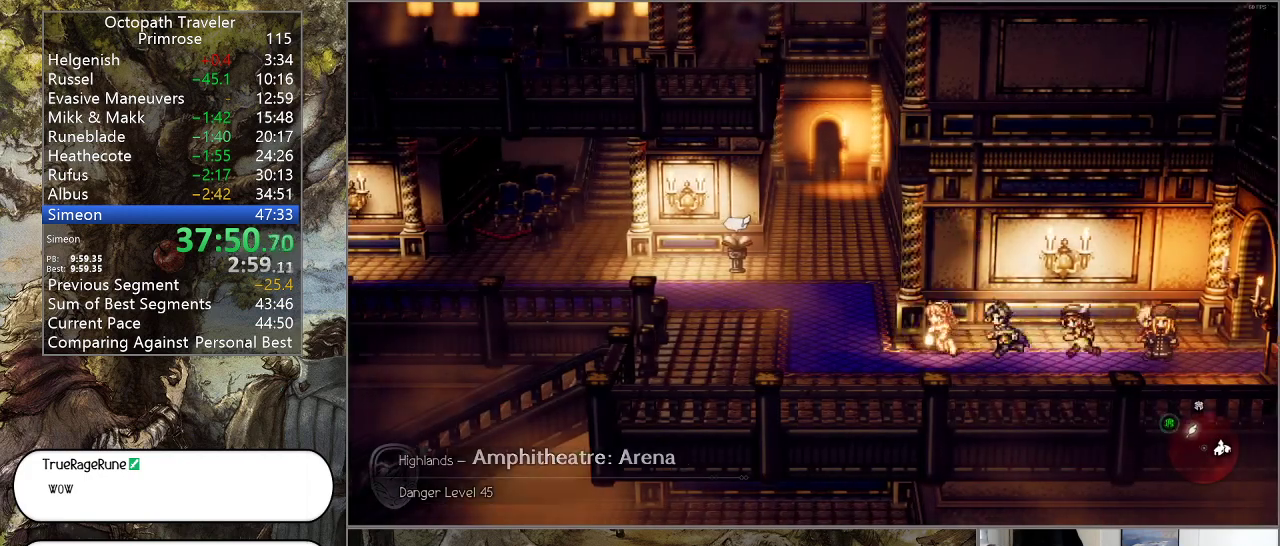
{"buttons": ["CIRCLE"], "left_stick": "left", "right_stick": "center", "events": []}
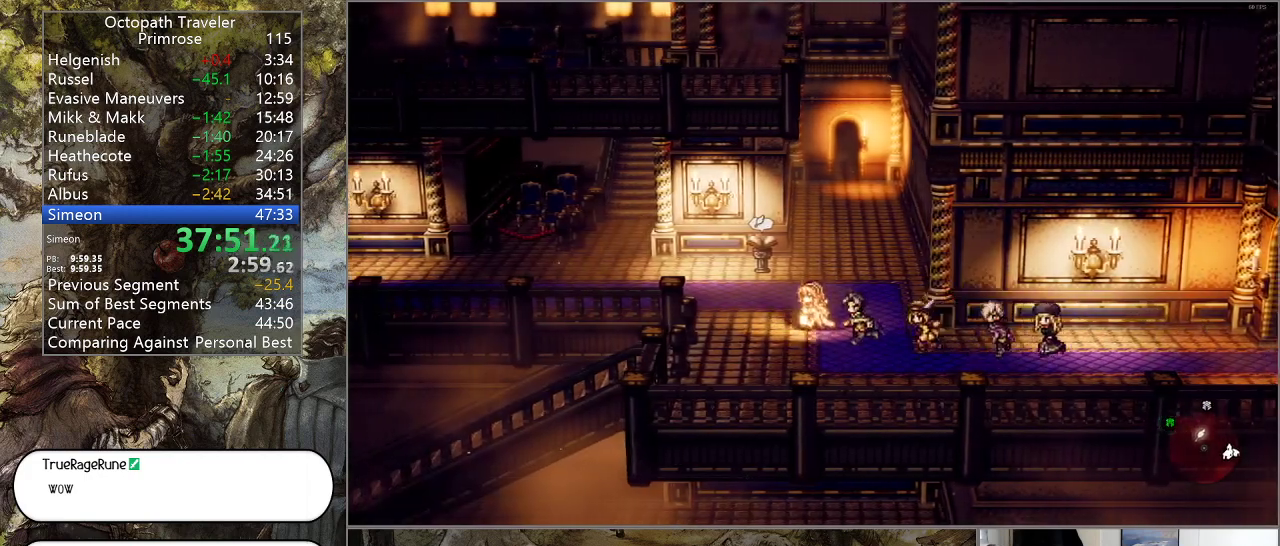
{"buttons": ["CIRCLE"], "left_stick": "left", "right_stick": "center", "events": []}
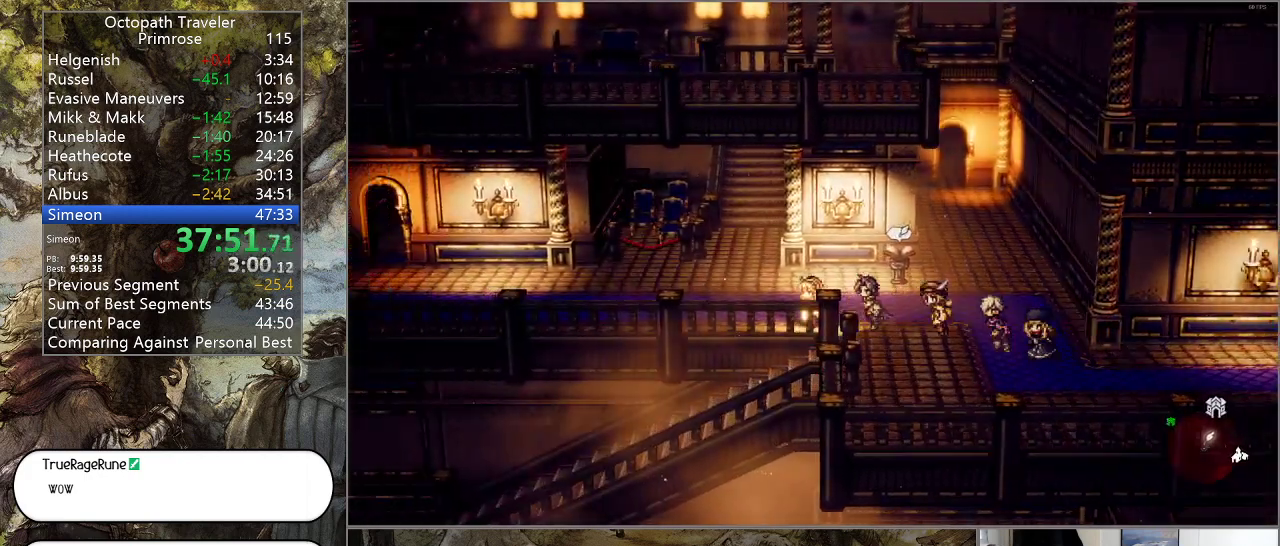
{"buttons": ["CIRCLE"], "left_stick": "left", "right_stick": "center", "events": []}